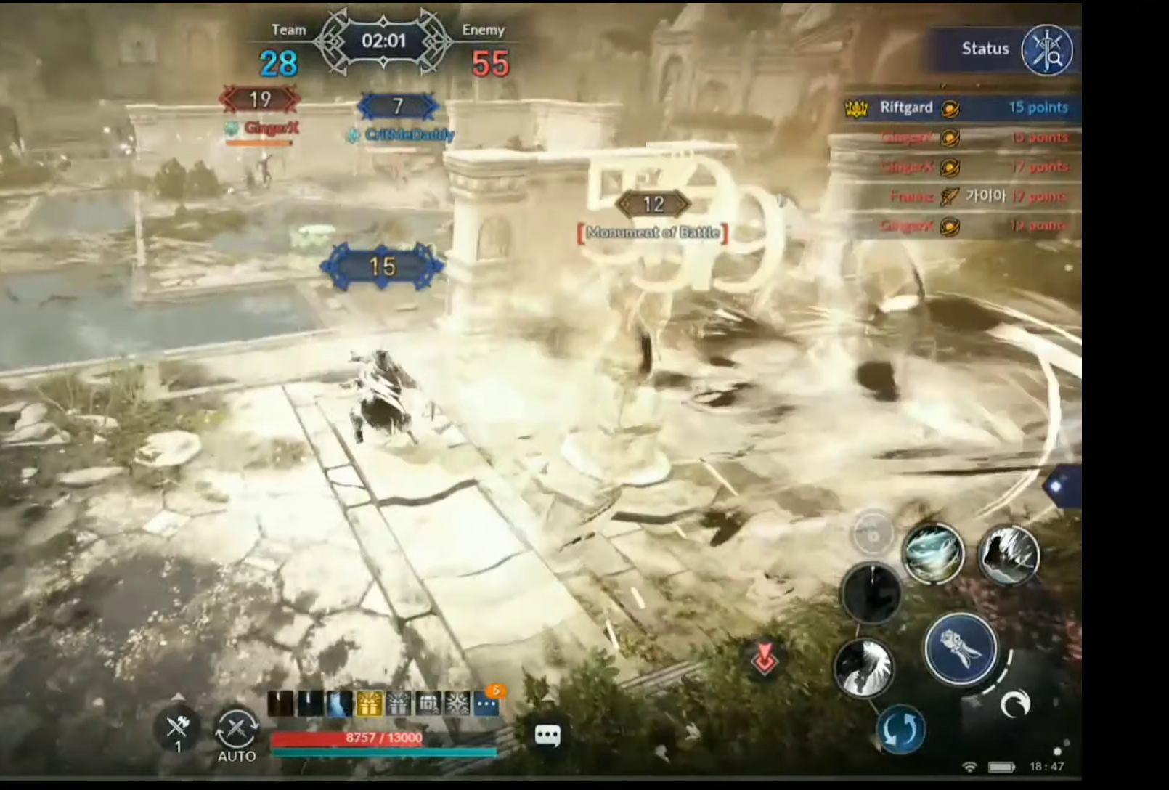
Gameplay with a controller (Xbox layout); each line is a JSON object with the inputs held at the frame after it. "events" lists button and stick changes between this image and that frame as [ms after this image, input, new state], when the widget could be followed in between. Not read: L3.
{"buttons": ["A"], "left_stick": "up-left", "right_stick": "center", "events": [[150, "X", "up"], [451, "A", "down"]]}
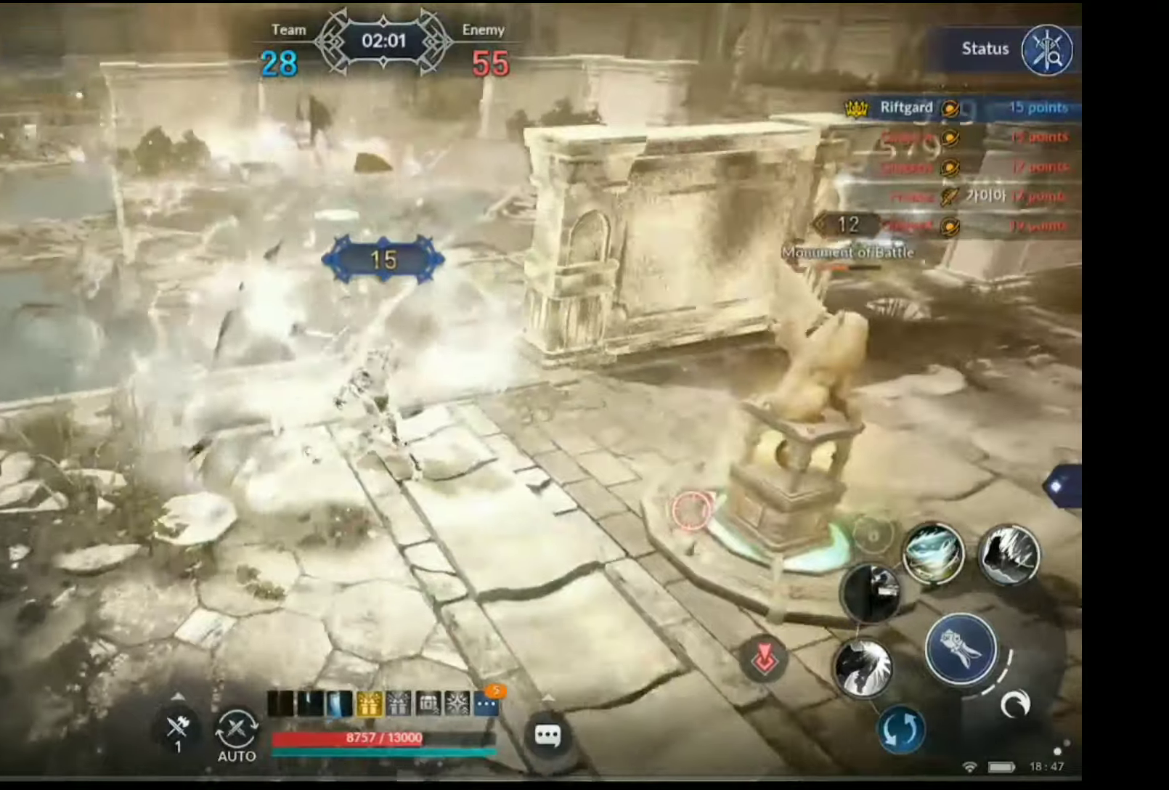
{"buttons": ["A"], "left_stick": "left", "right_stick": "center", "events": [[251, "left_stick", "left"]]}
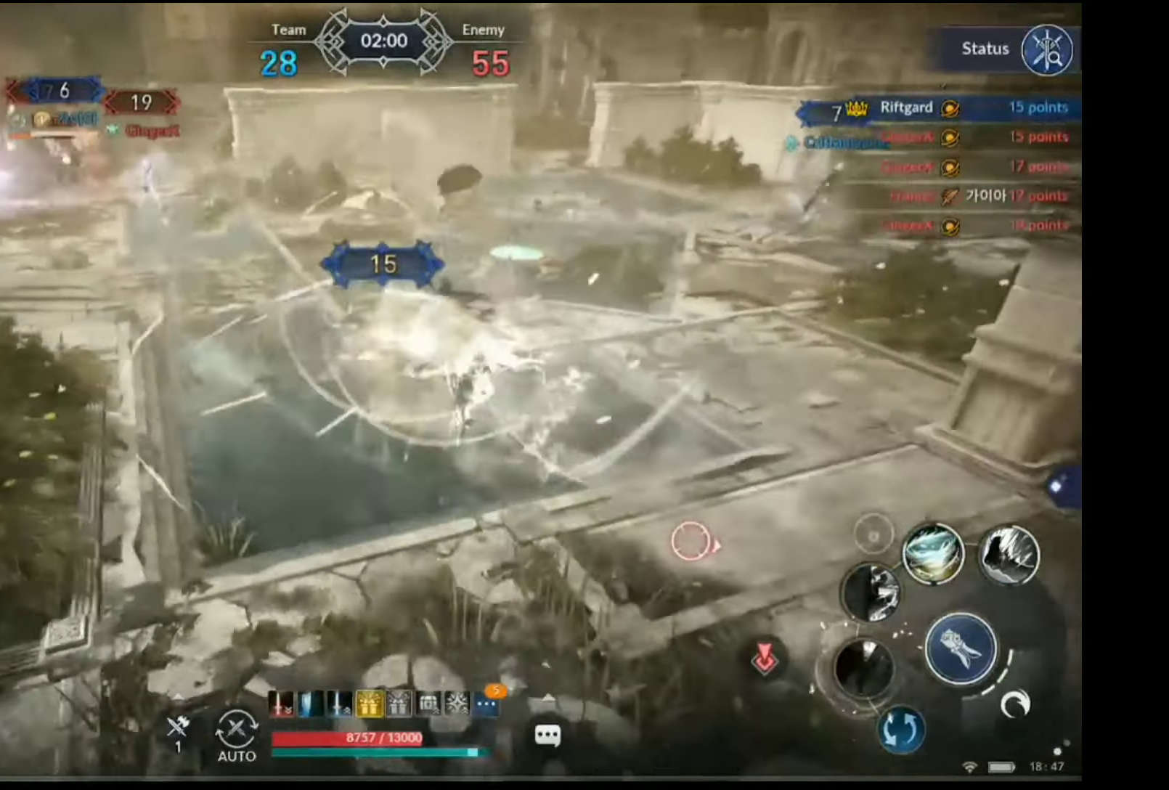
{"buttons": [], "left_stick": "left", "right_stick": "center", "events": [[502, "A", "up"]]}
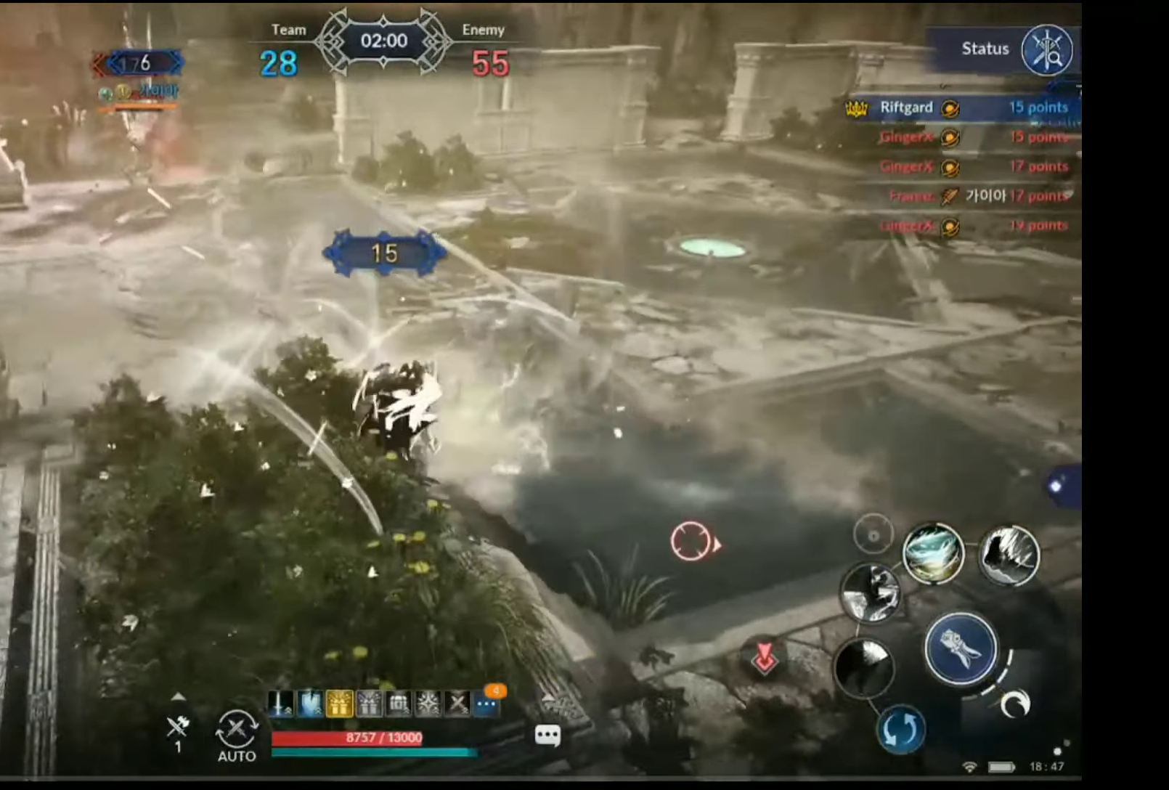
{"buttons": ["R2"], "left_stick": "up-left", "right_stick": "center", "events": [[66, "R1", "down"], [167, "R1", "up"], [334, "left_stick", "up-left"], [417, "R2", "down"]]}
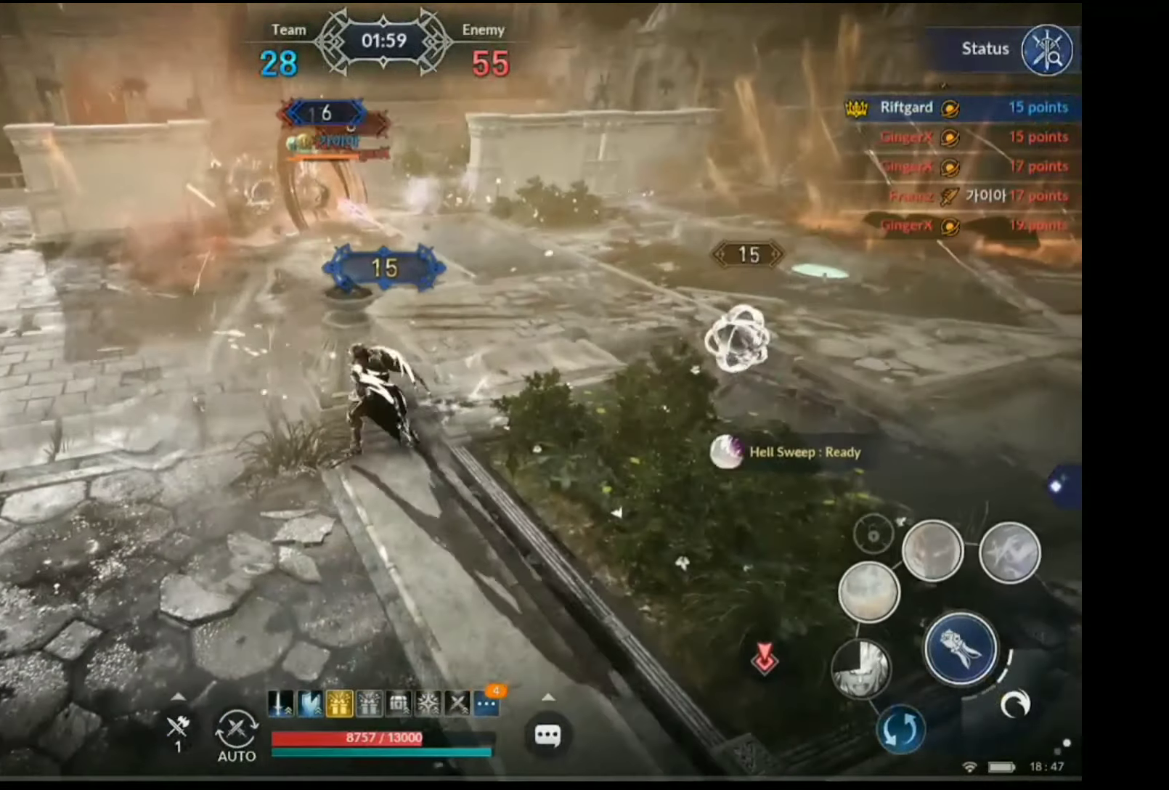
{"buttons": ["B"], "left_stick": "up", "right_stick": "center", "events": [[66, "R2", "up"], [400, "B", "down"], [467, "left_stick", "up"]]}
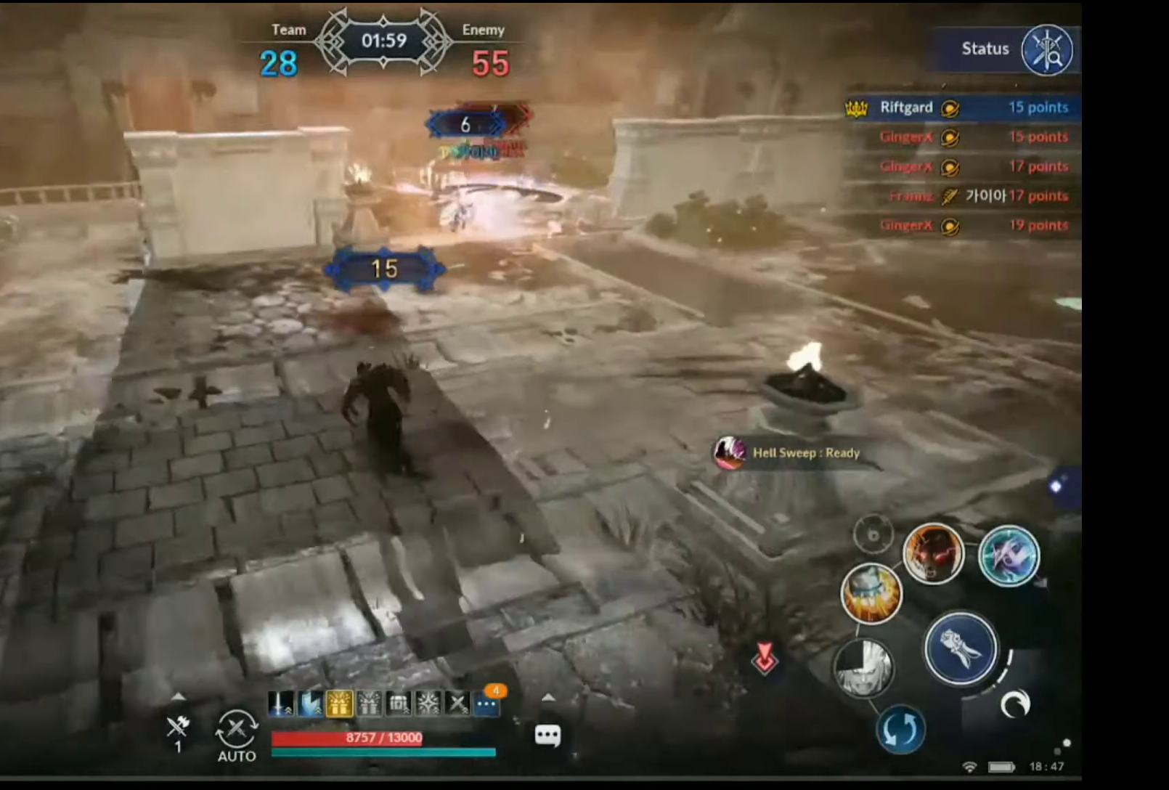
{"buttons": [], "left_stick": "center", "right_stick": "center", "events": [[33, "B", "up"], [200, "R1", "down"], [234, "R2", "down"], [284, "R2", "up"], [317, "R1", "up"], [451, "left_stick", "center"]]}
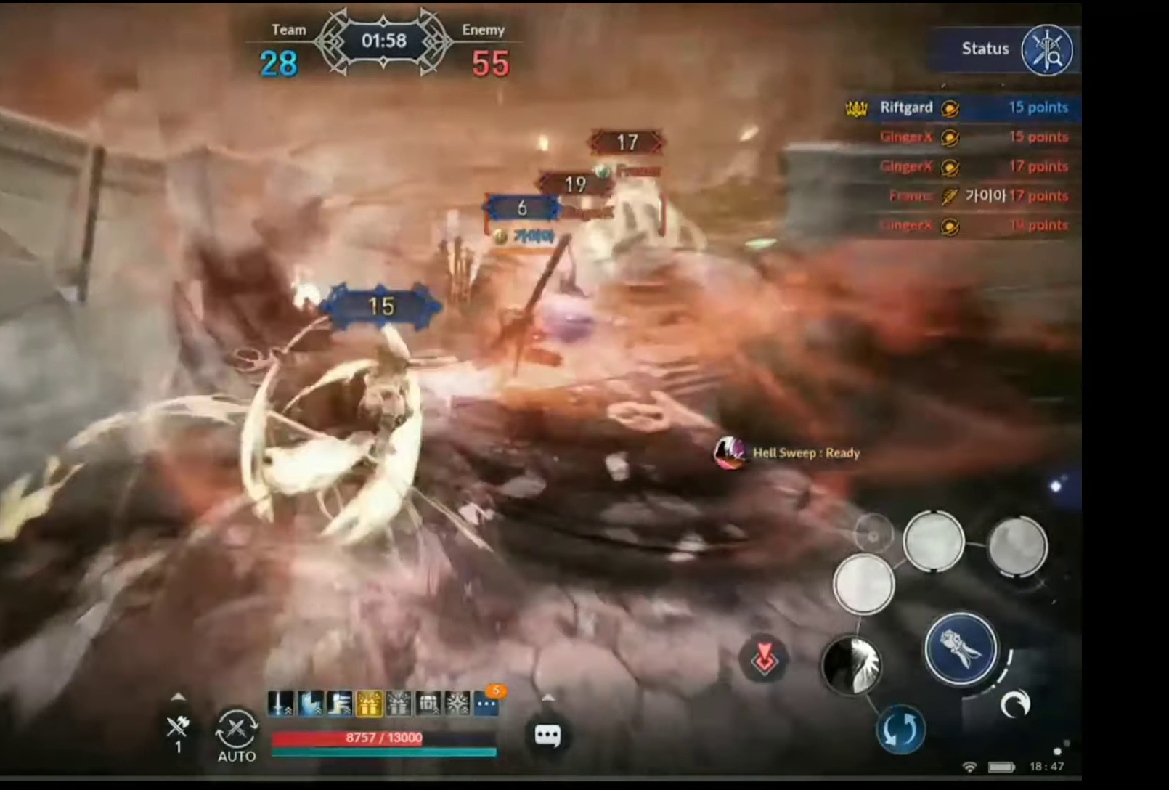
{"buttons": ["Y"], "left_stick": "center", "right_stick": "right", "events": [[217, "right_stick", "right"], [234, "Y", "down"]]}
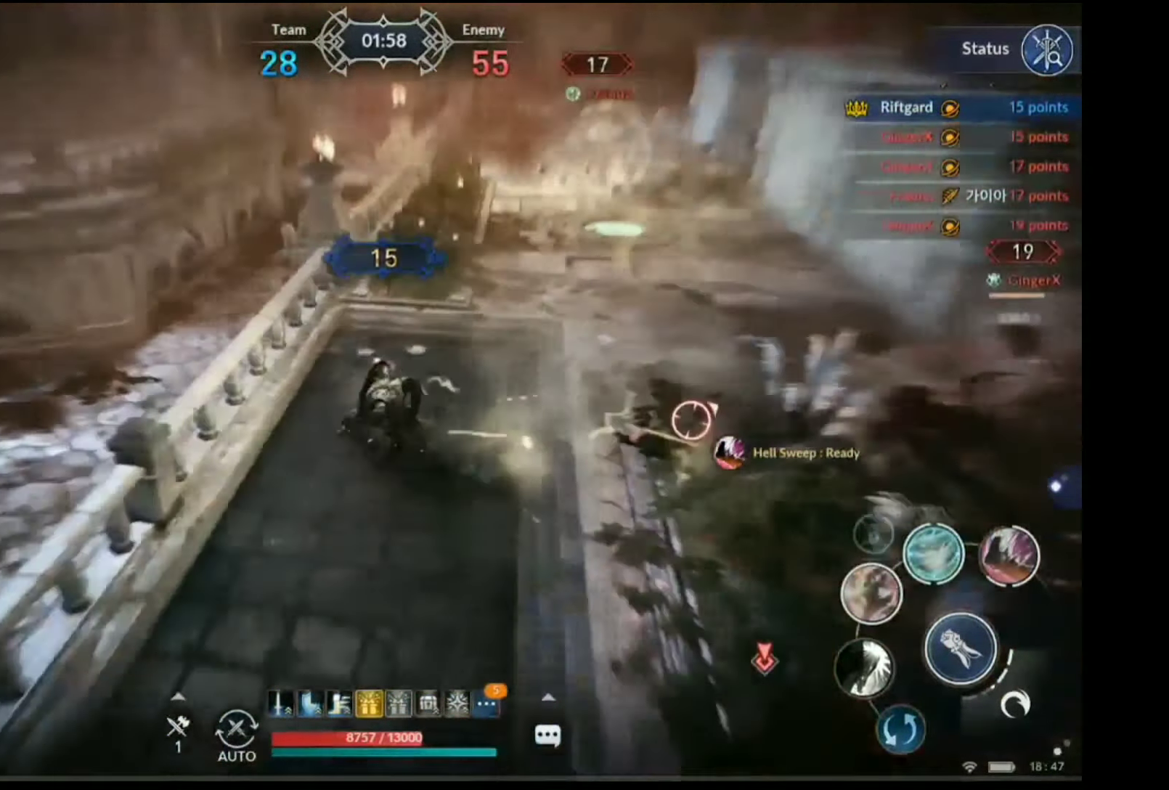
{"buttons": [], "left_stick": "center", "right_stick": "center", "events": [[67, "right_stick", "center"], [484, "Y", "up"]]}
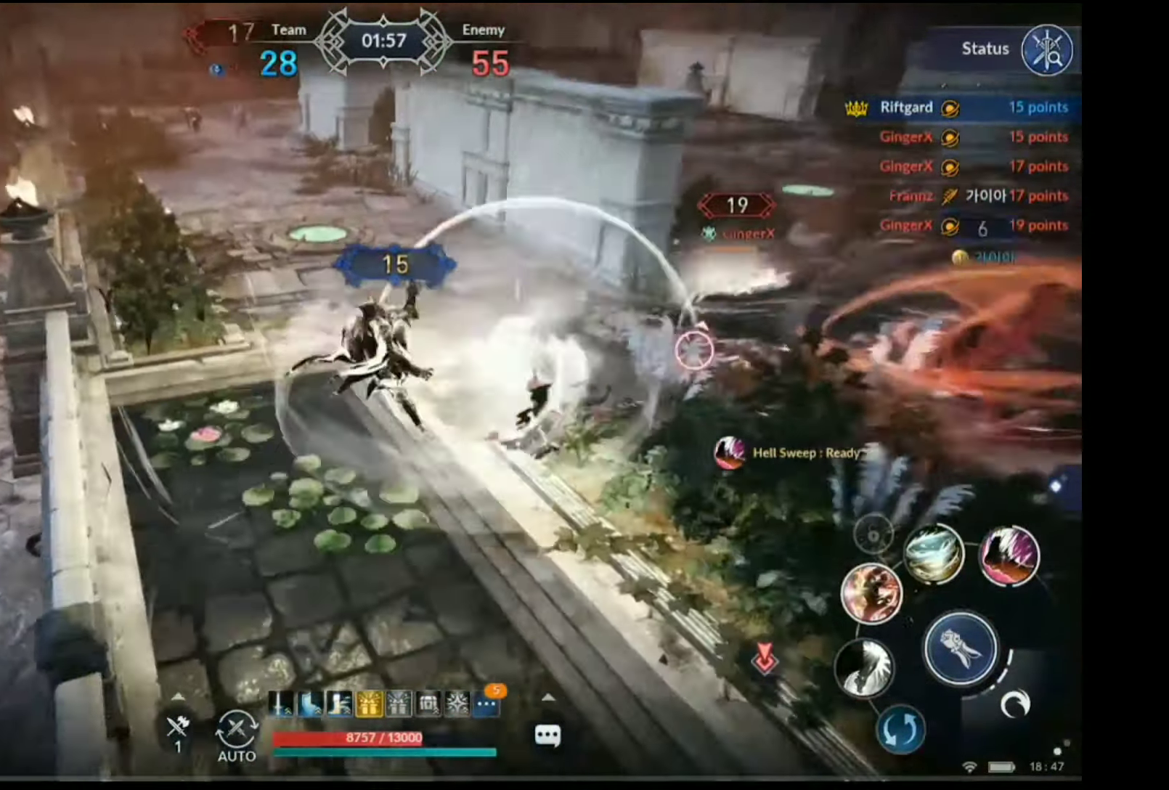
{"buttons": [], "left_stick": "center", "right_stick": "center", "events": [[100, "X", "down"], [501, "X", "up"]]}
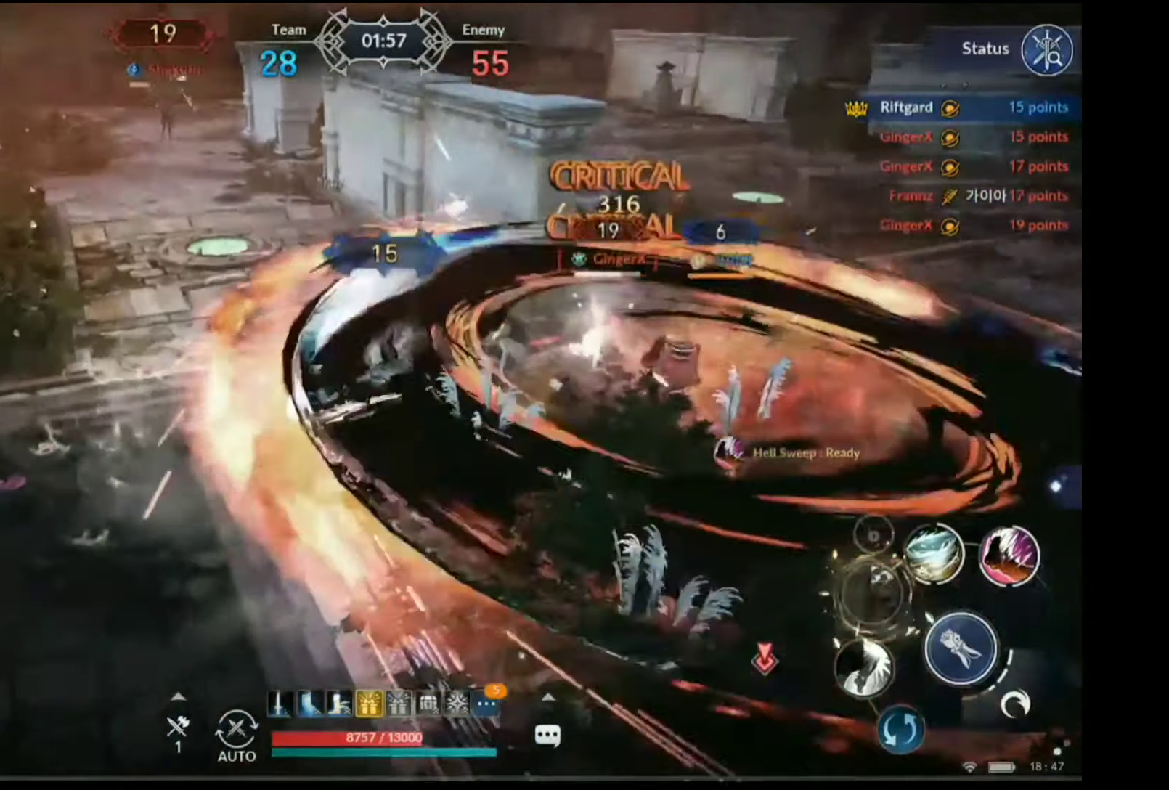
{"buttons": ["X"], "left_stick": "center", "right_stick": "center", "events": [[234, "R1", "down"], [334, "R1", "up"], [384, "X", "down"]]}
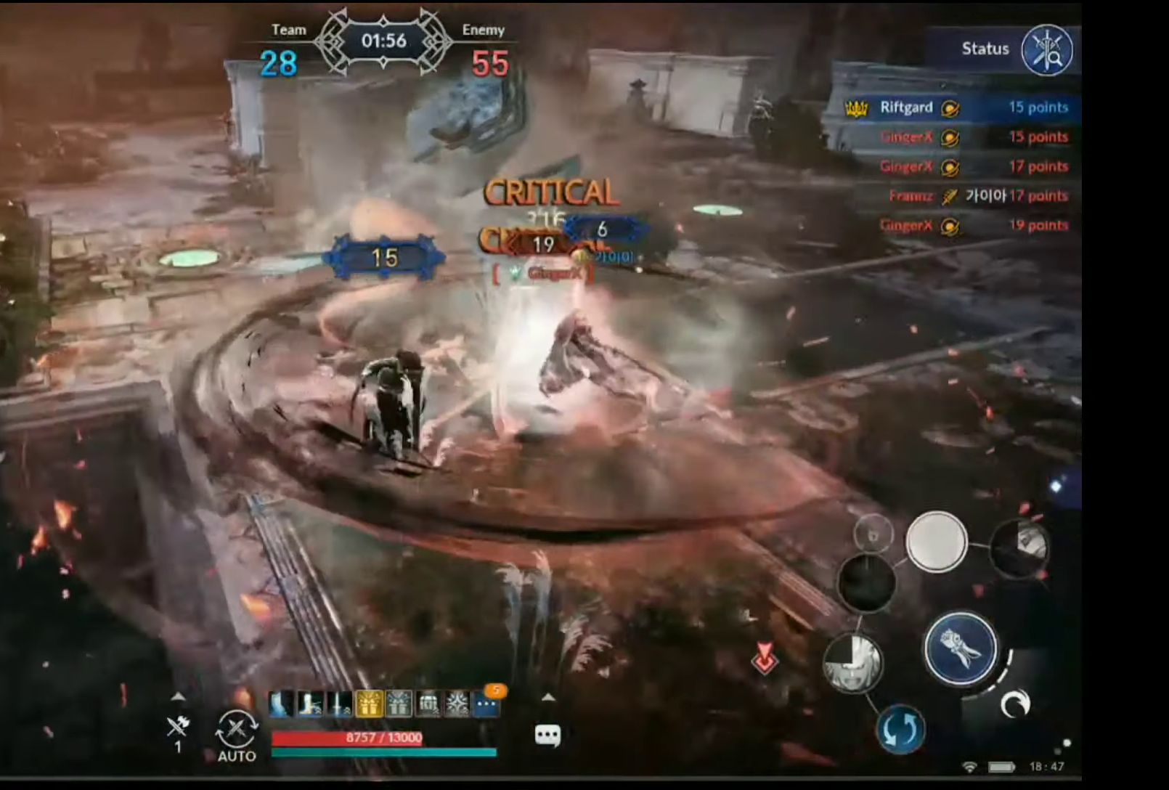
{"buttons": [], "left_stick": "center", "right_stick": "center", "events": [[501, "X", "up"]]}
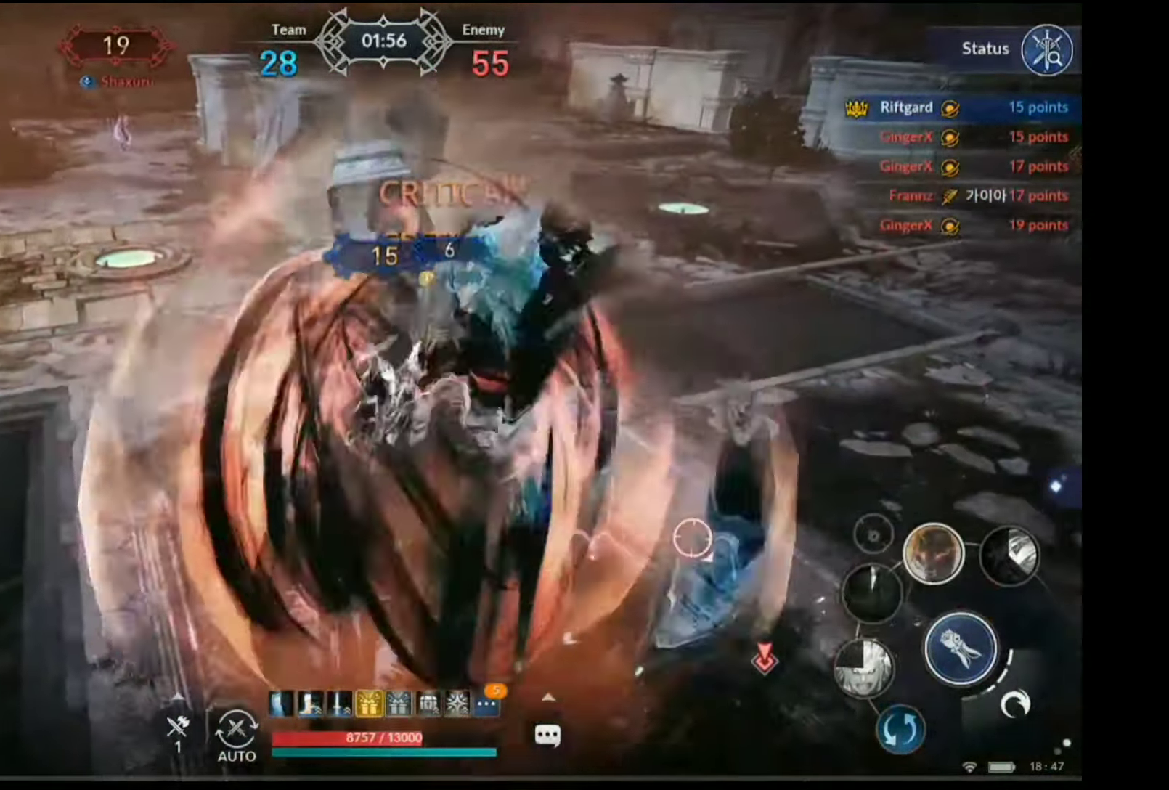
{"buttons": ["Y"], "left_stick": "center", "right_stick": "center", "events": [[34, "R1", "down"], [118, "R1", "up"], [485, "Y", "down"]]}
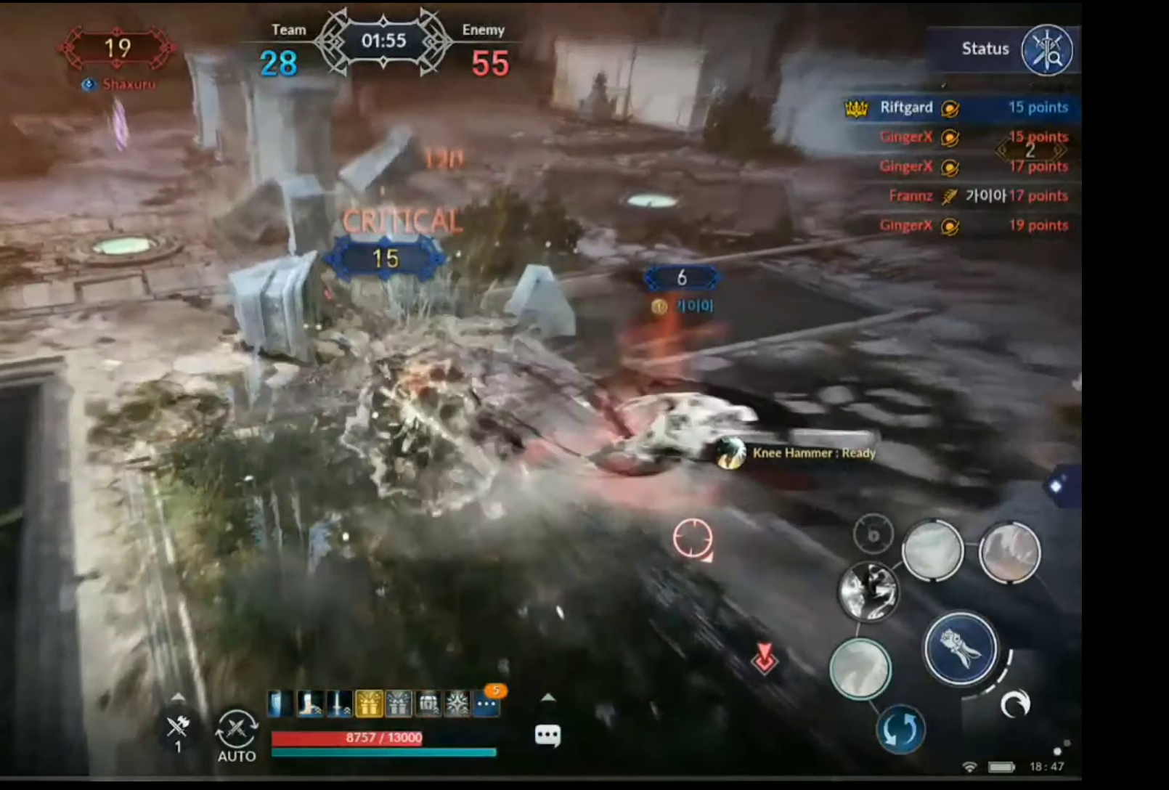
{"buttons": [], "left_stick": "center", "right_stick": "right", "events": [[250, "right_stick", "right"], [484, "Y", "up"]]}
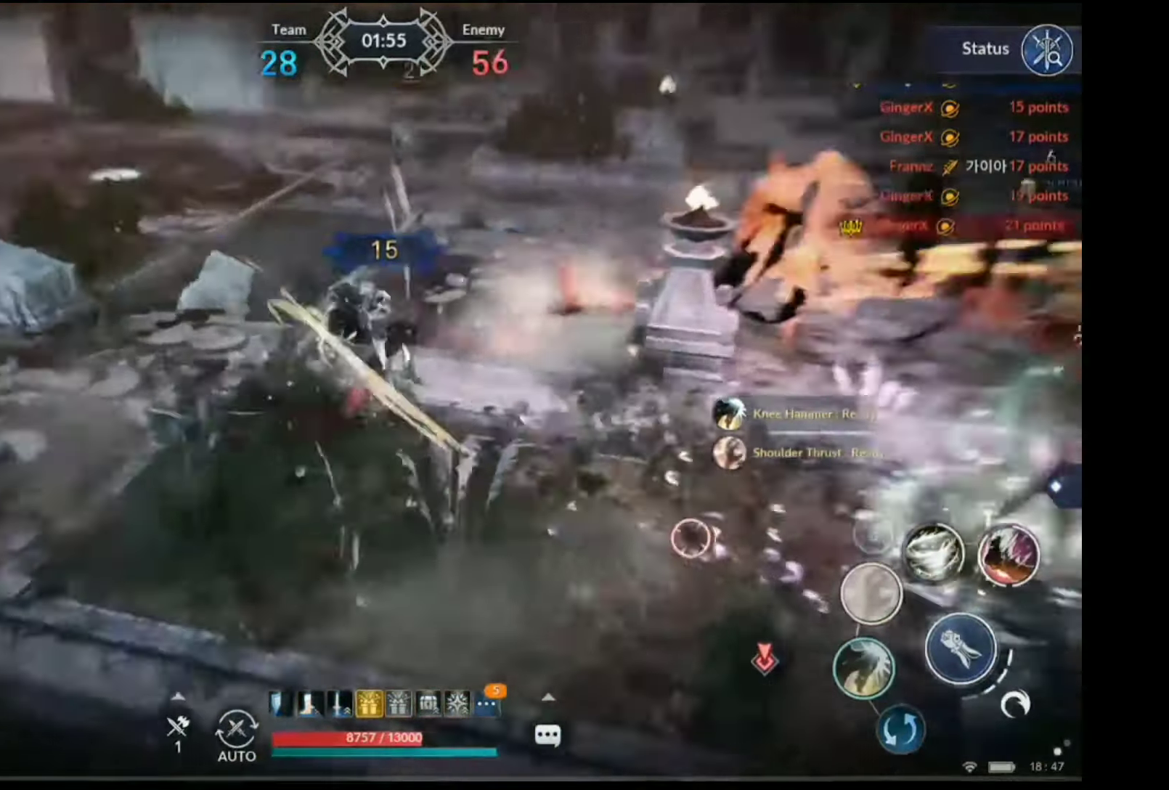
{"buttons": ["B"], "left_stick": "center", "right_stick": "center", "events": [[234, "right_stick", "center"], [251, "B", "down"]]}
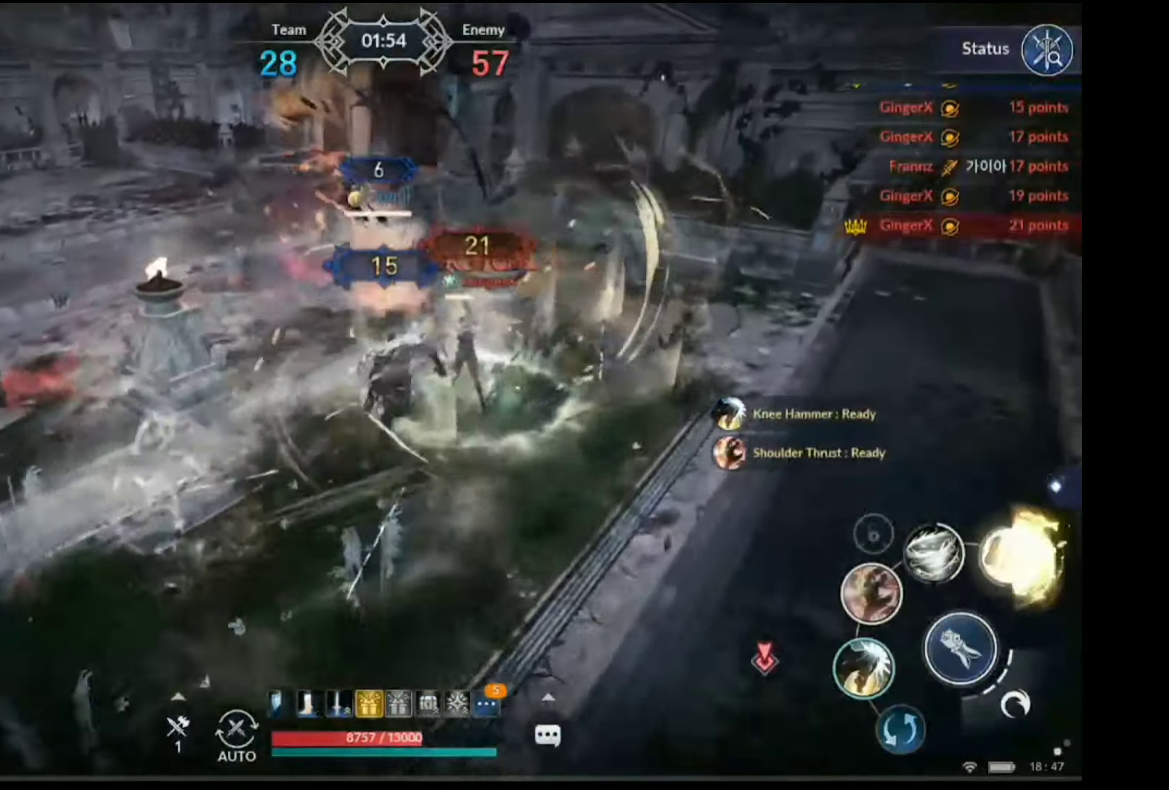
{"buttons": ["B"], "left_stick": "center", "right_stick": "center", "events": []}
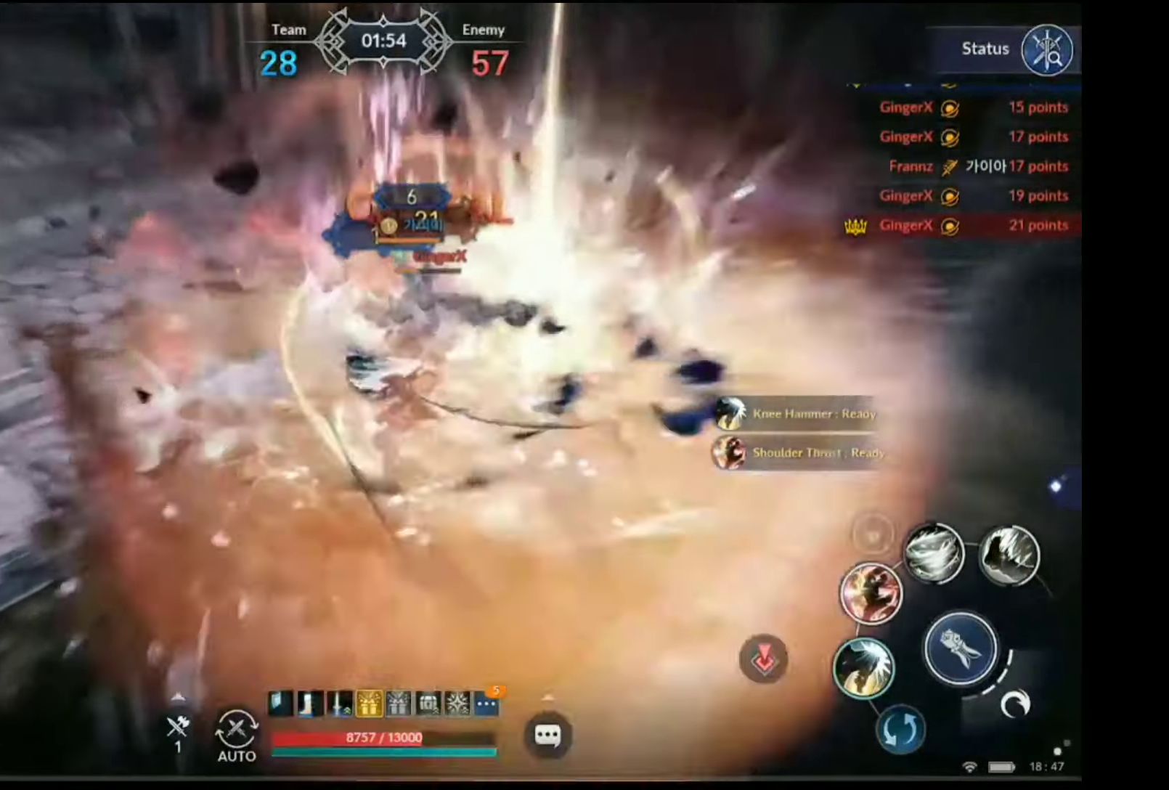
{"buttons": ["B"], "left_stick": "center", "right_stick": "center", "events": []}
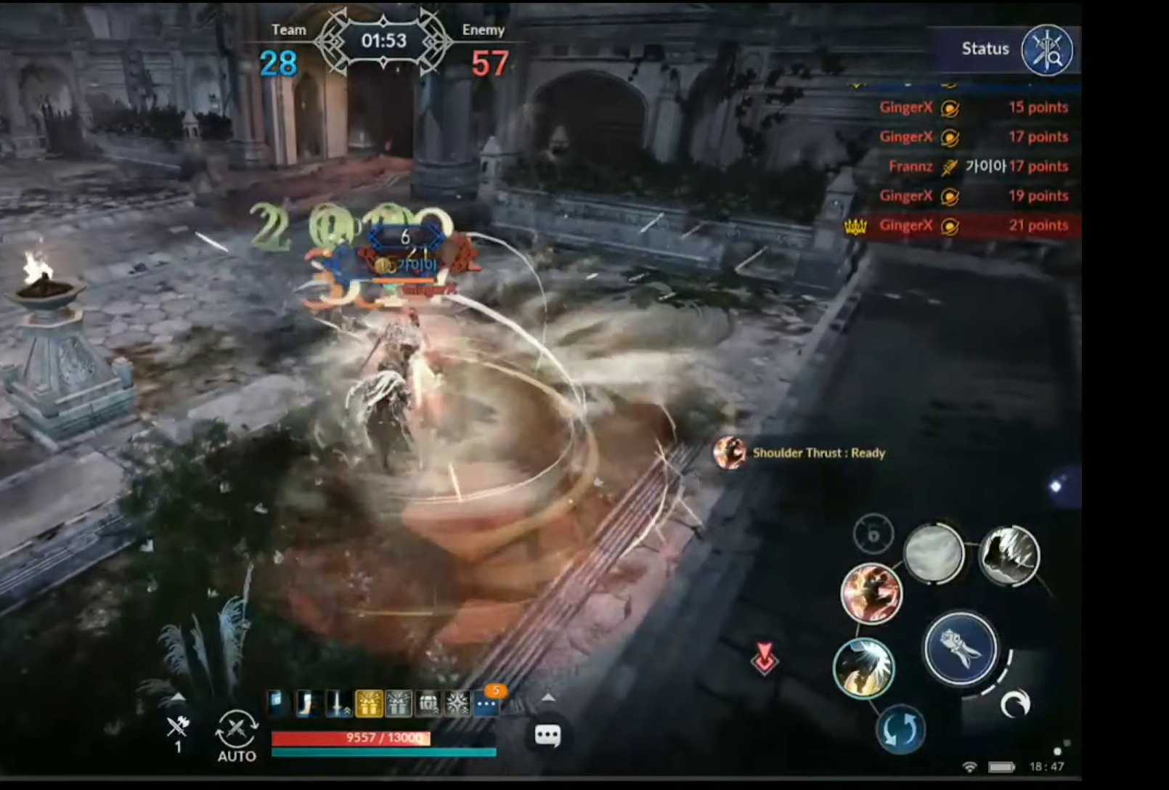
{"buttons": [], "left_stick": "center", "right_stick": "center", "events": [[384, "B", "up"]]}
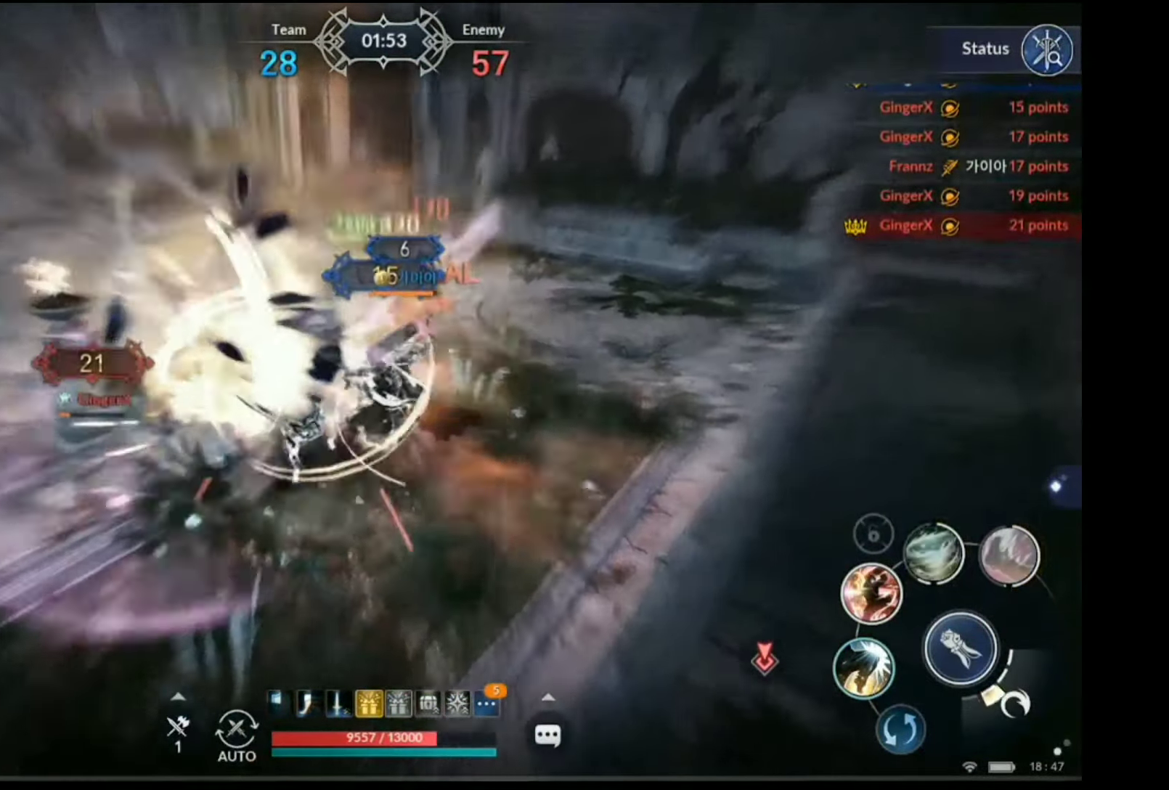
{"buttons": [], "left_stick": "center", "right_stick": "left", "events": [[17, "Y", "down"], [368, "right_stick", "left"], [451, "Y", "up"]]}
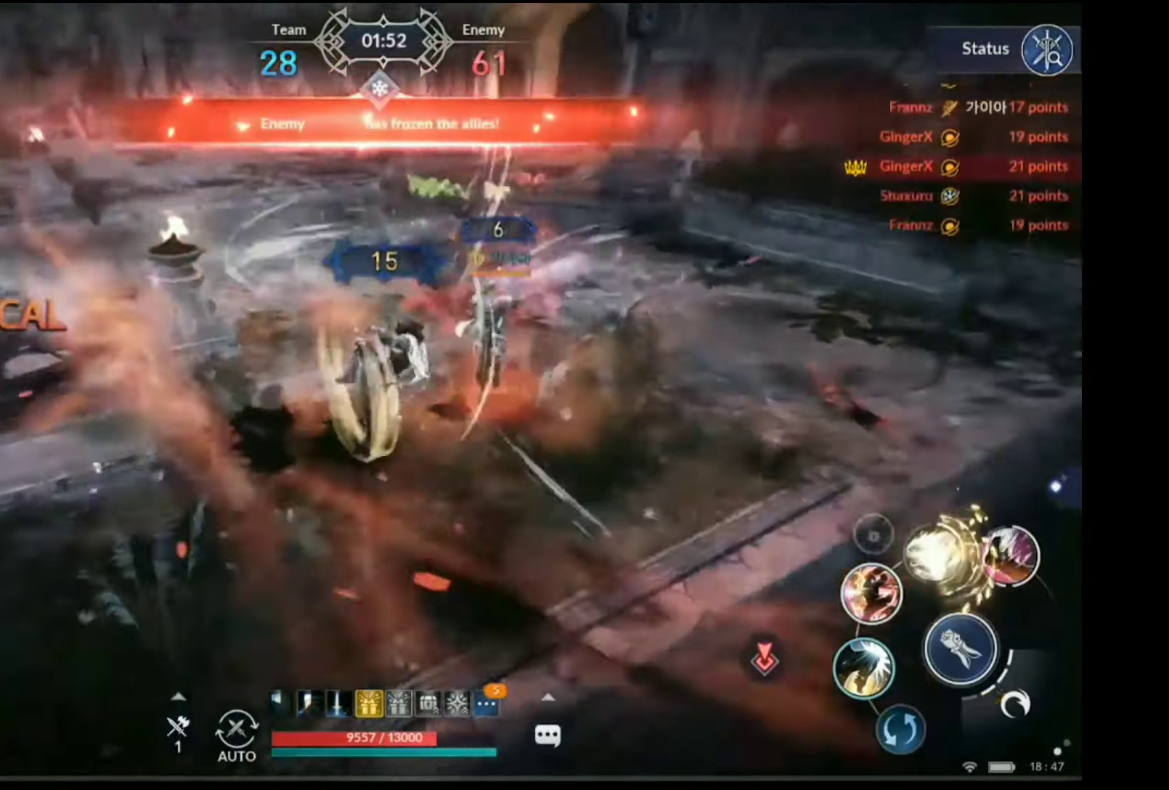
{"buttons": ["X"], "left_stick": "center", "right_stick": "center", "events": [[318, "right_stick", "center"], [418, "X", "down"]]}
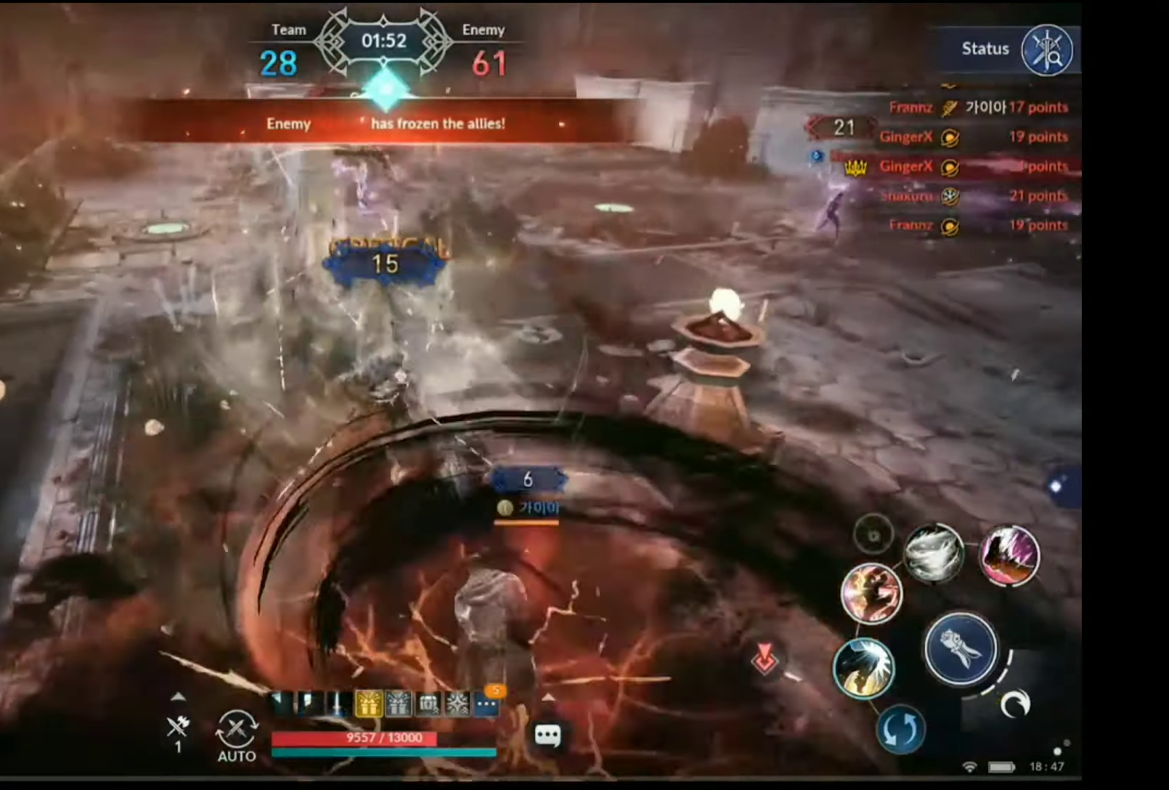
{"buttons": [], "left_stick": "left", "right_stick": "center", "events": [[334, "X", "up"], [468, "left_stick", "left"]]}
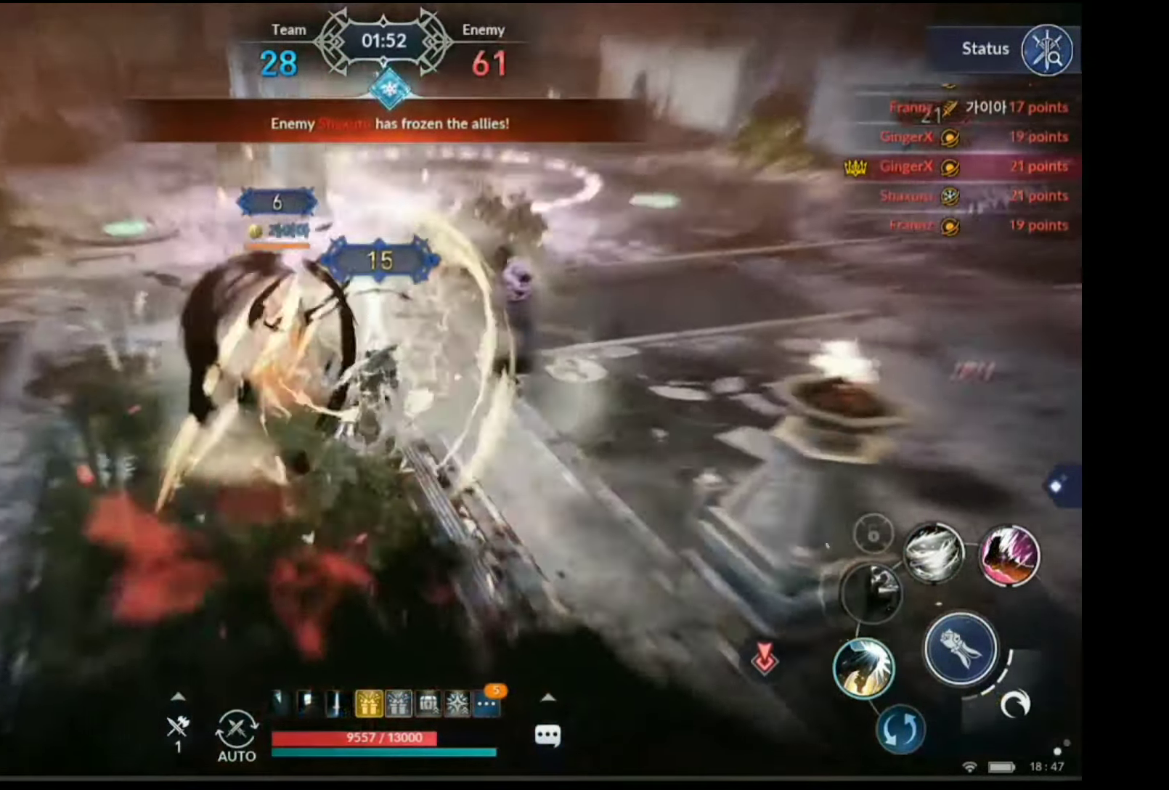
{"buttons": ["A"], "left_stick": "up-left", "right_stick": "center", "events": [[83, "A", "down"], [133, "left_stick", "up-left"]]}
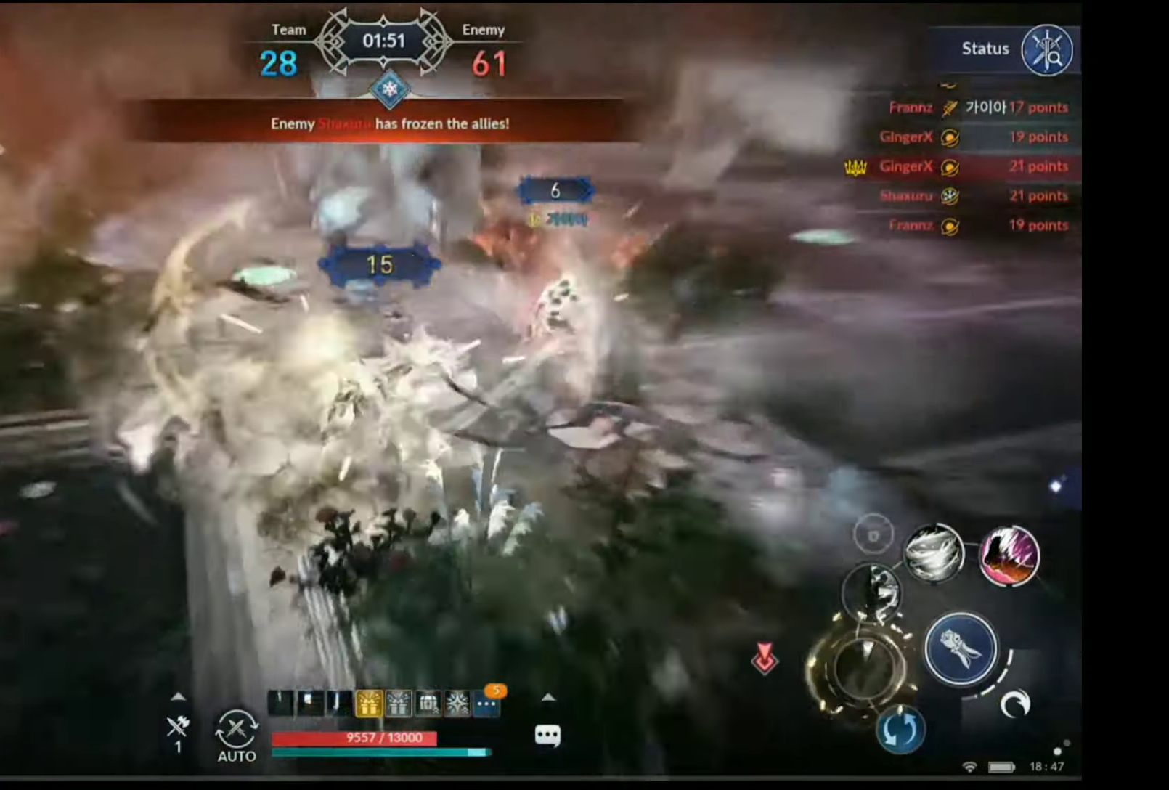
{"buttons": ["A"], "left_stick": "up-left", "right_stick": "center", "events": [[216, "left_stick", "left"], [483, "left_stick", "up-left"]]}
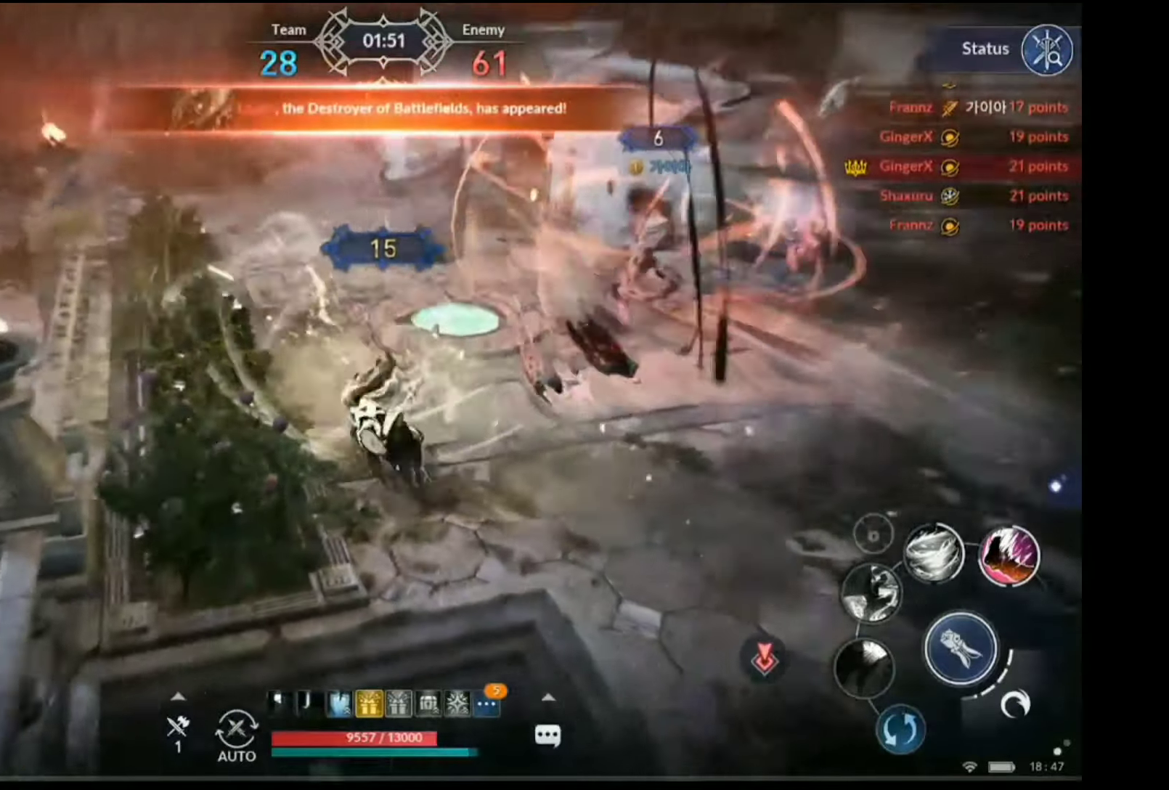
{"buttons": [], "left_stick": "left", "right_stick": "right", "events": [[134, "A", "up"], [217, "R1", "down"], [284, "R1", "up"], [418, "right_stick", "right"], [501, "left_stick", "left"]]}
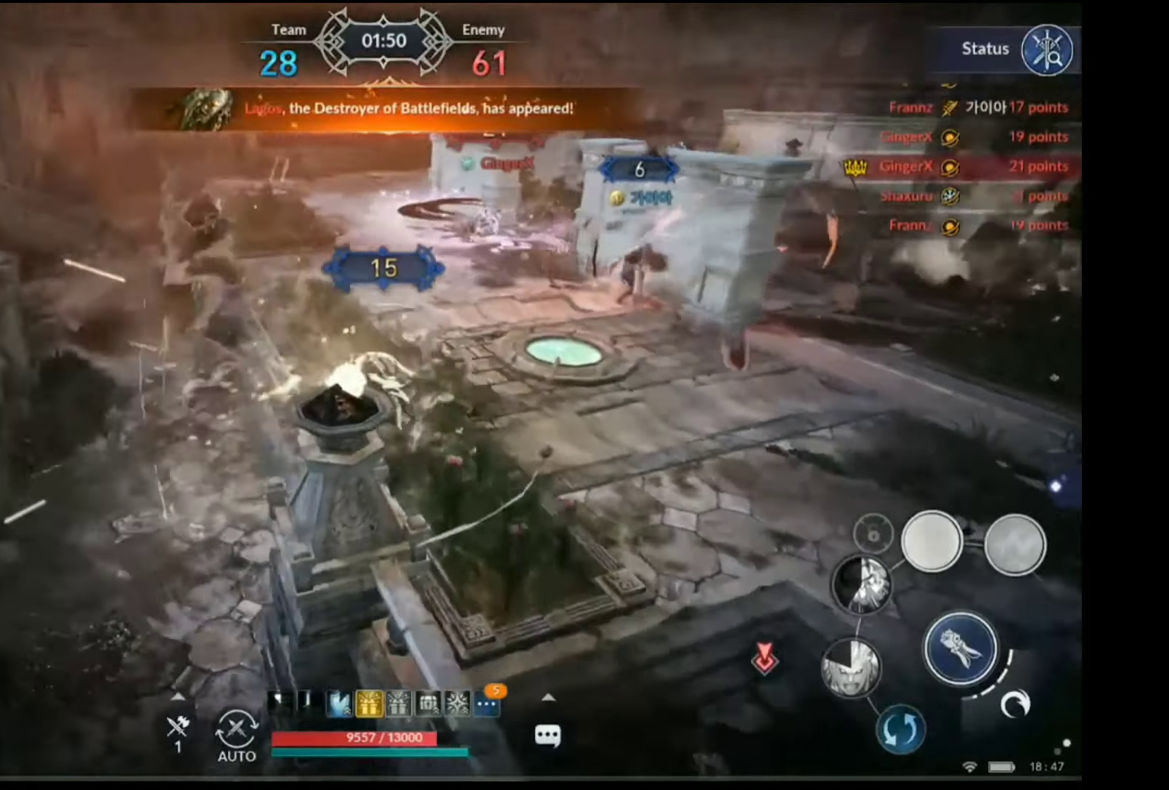
{"buttons": [], "left_stick": "left", "right_stick": "center", "events": [[67, "right_stick", "center"]]}
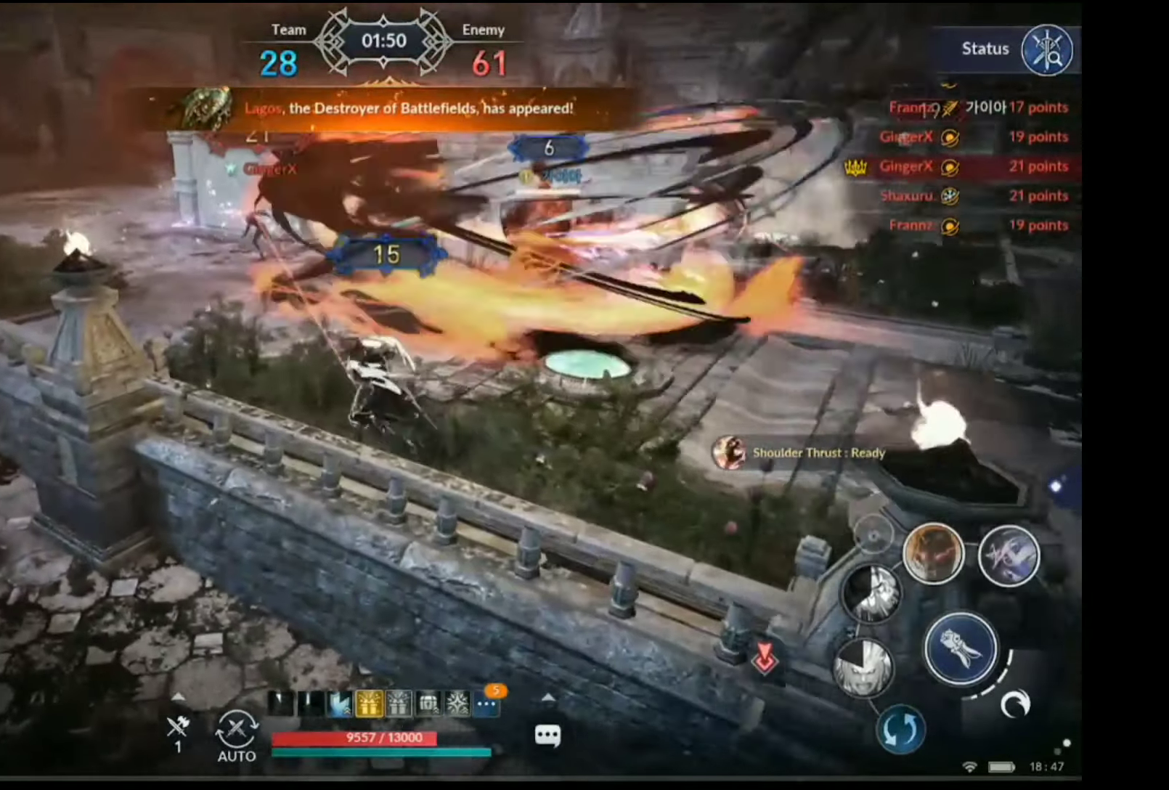
{"buttons": ["Y"], "left_stick": "center", "right_stick": "center", "events": [[134, "R1", "down"], [234, "R1", "up"], [284, "left_stick", "up-left"], [351, "Y", "down"], [418, "left_stick", "center"]]}
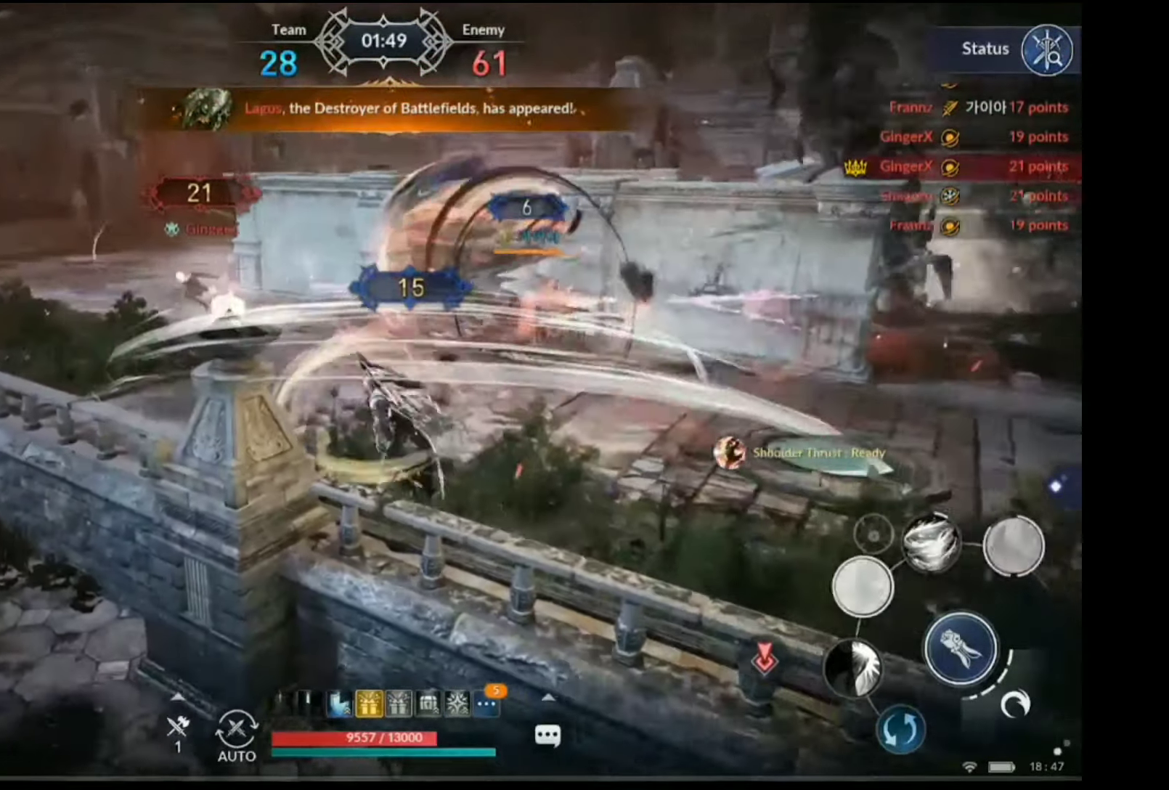
{"buttons": [], "left_stick": "up-left", "right_stick": "center", "events": [[17, "Y", "up"], [301, "right_stick", "left"], [401, "right_stick", "center"], [468, "left_stick", "up-left"]]}
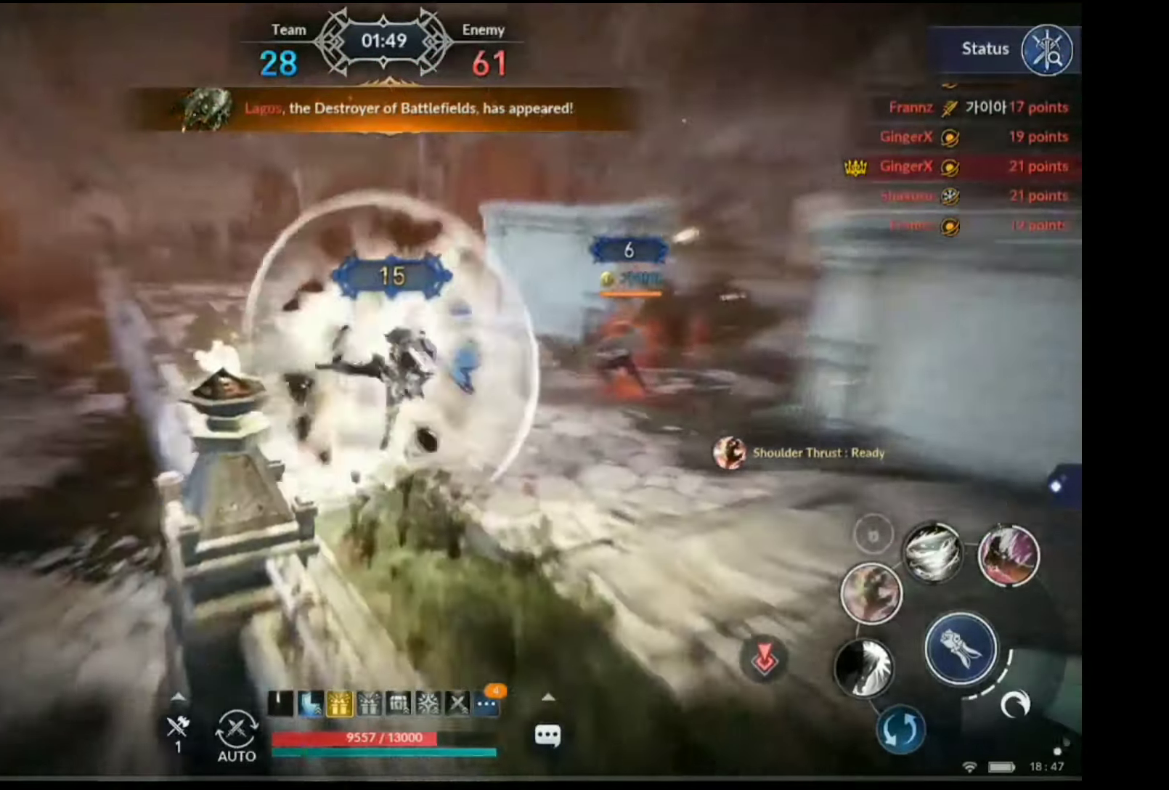
{"buttons": [], "left_stick": "up", "right_stick": "center", "events": [[67, "R2", "down"], [251, "R2", "up"], [301, "left_stick", "up"]]}
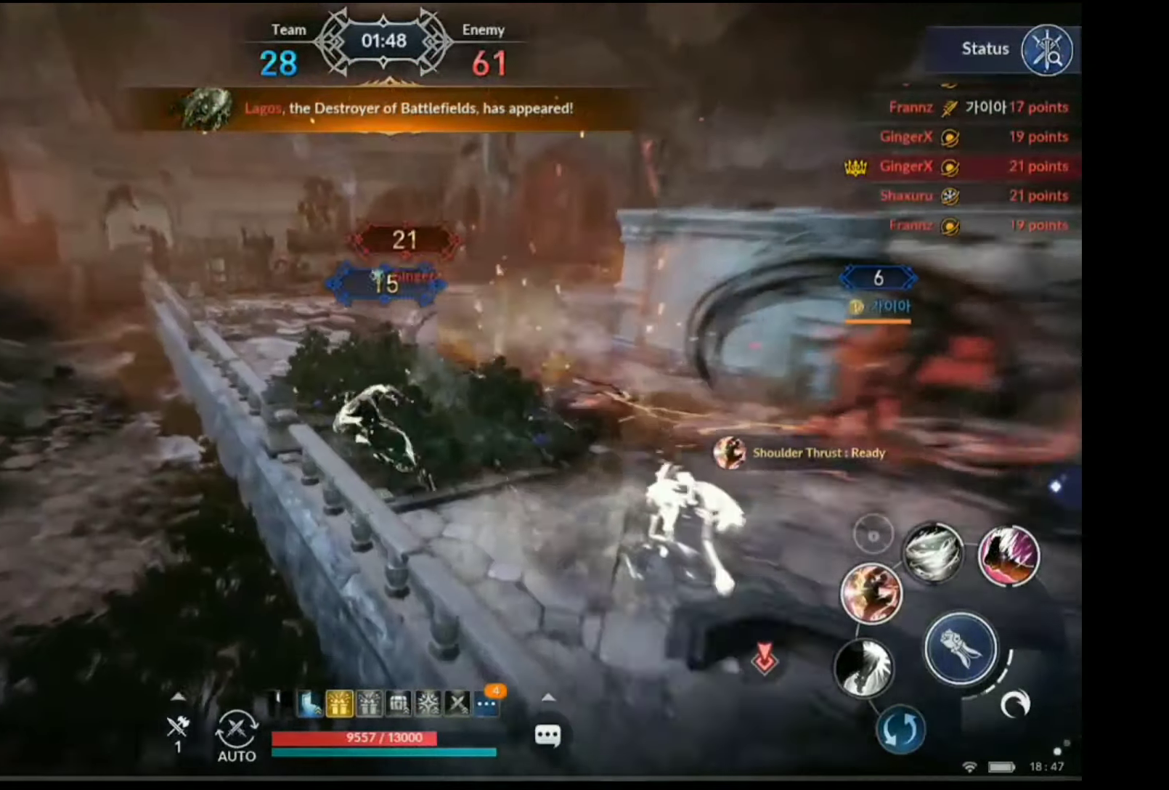
{"buttons": [], "left_stick": "center", "right_stick": "center", "events": [[50, "X", "down"], [83, "left_stick", "center"], [284, "X", "up"]]}